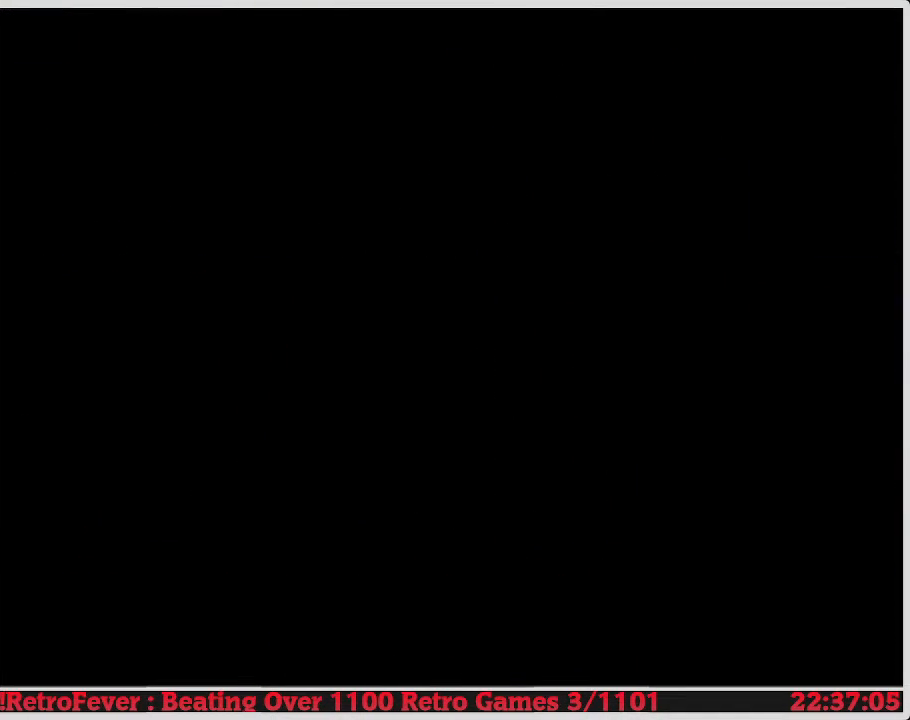
Gameplay with a controller (Nintendo layout); each line is a JSON object with the inputs held at the frame after it. "events" lists button and stick changes between this image and that frame as [ms after this image, input, new state], when the widget could be followed in between. Not read: L3 R3.
{"buttons": ["DPAD_UP", "DPAD_RIGHT"], "events": []}
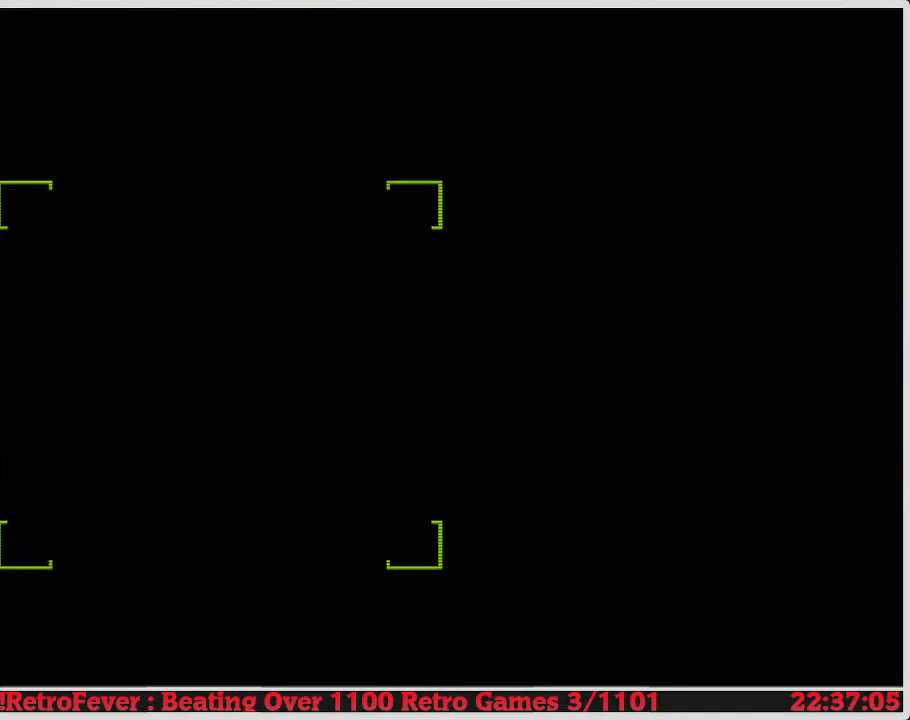
{"buttons": ["DPAD_UP", "DPAD_RIGHT"], "events": []}
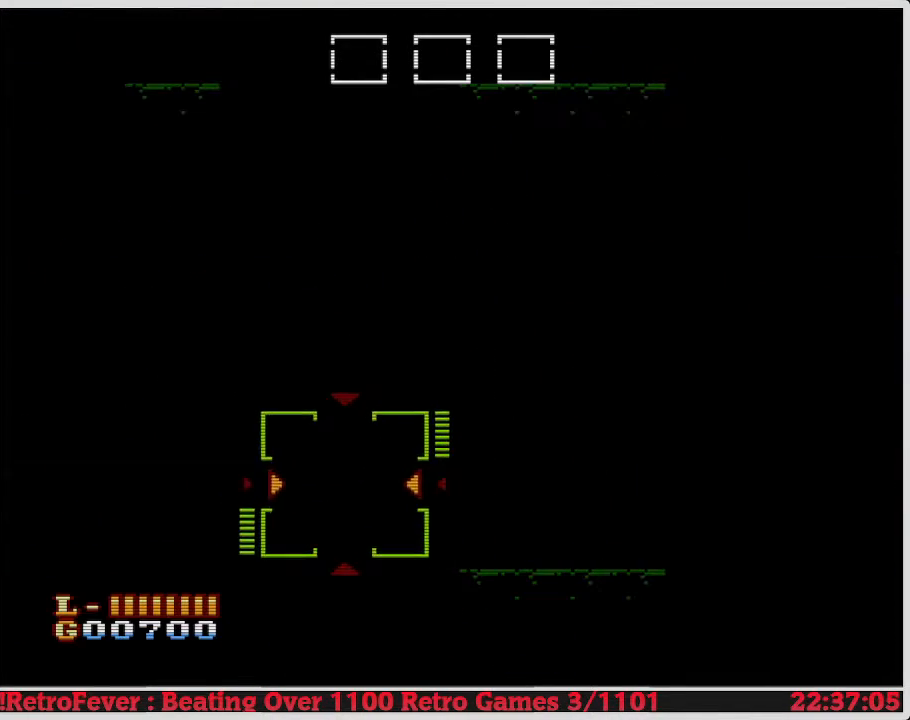
{"buttons": ["DPAD_UP", "DPAD_RIGHT"], "events": []}
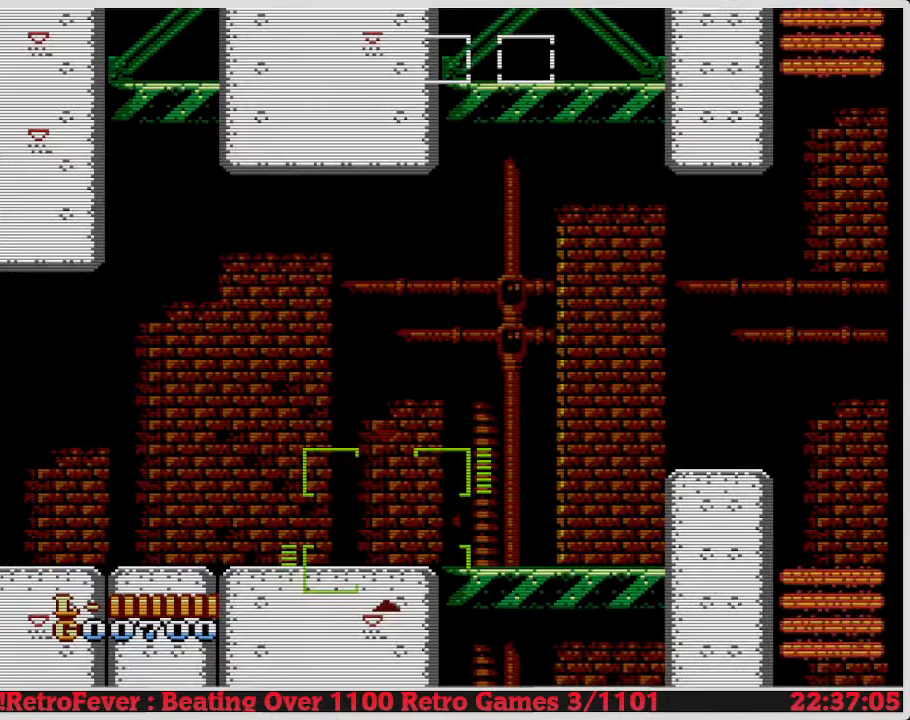
{"buttons": ["DPAD_UP", "DPAD_RIGHT"], "events": []}
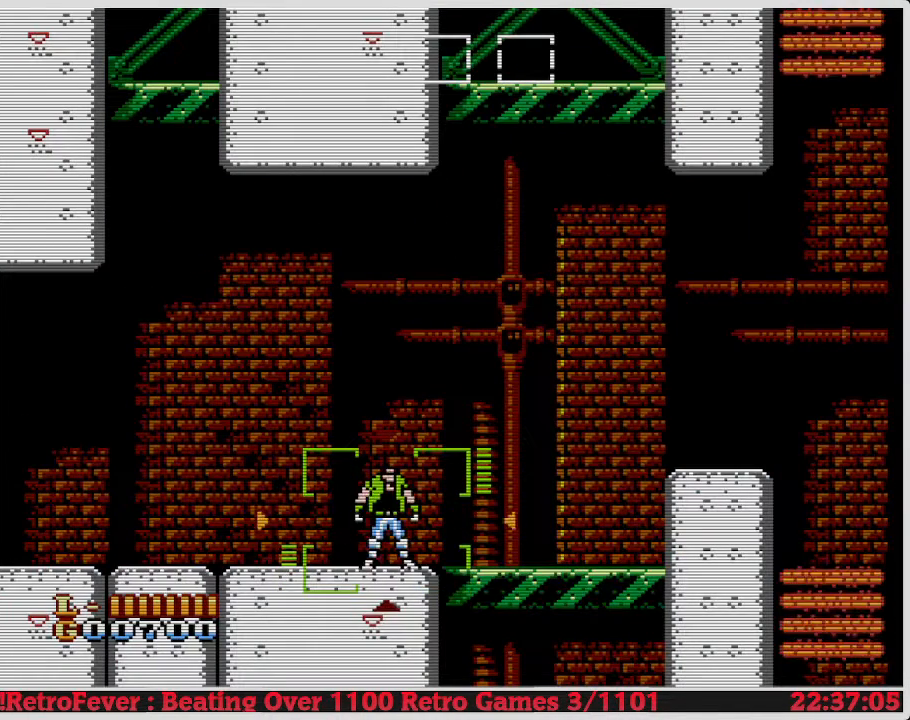
{"buttons": ["DPAD_RIGHT"], "events": [[450, "A", "down"], [450, "DPAD_UP", "up"], [500, "A", "up"]]}
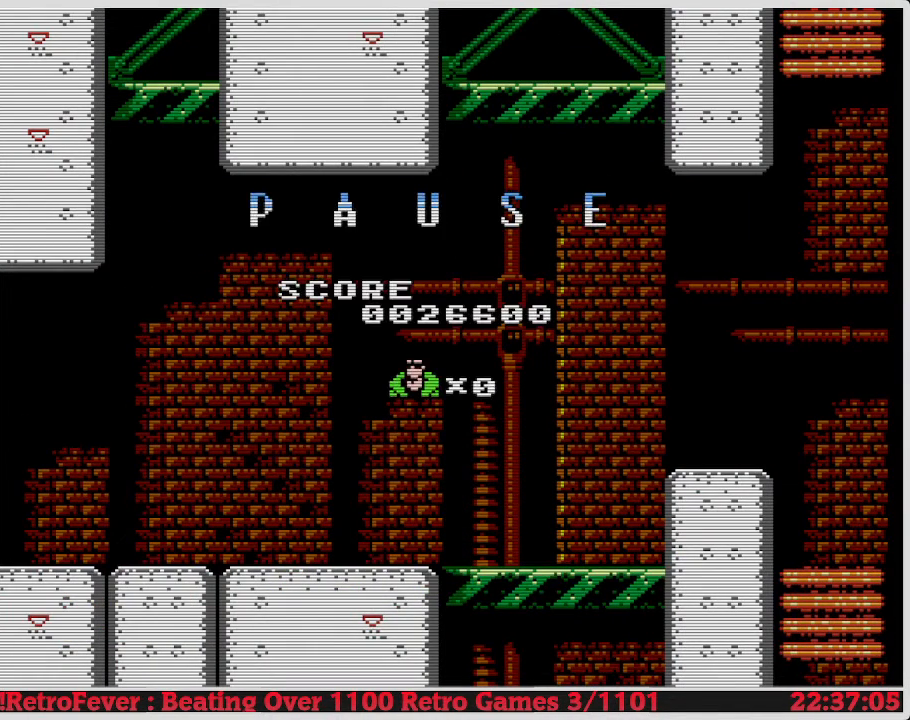
{"buttons": ["DPAD_RIGHT"]}
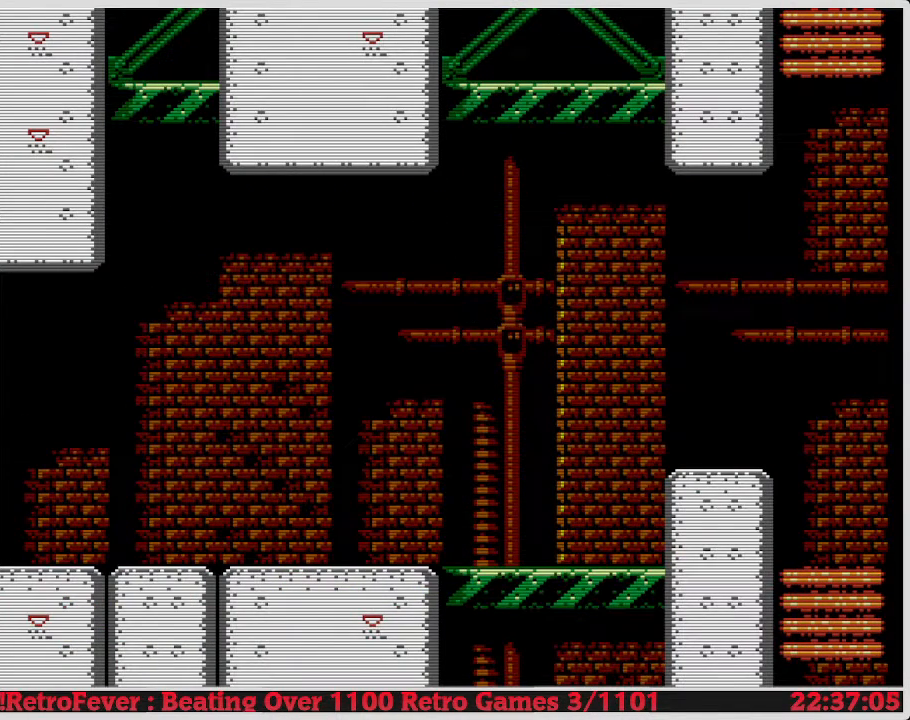
{"buttons": ["DPAD_RIGHT"], "events": []}
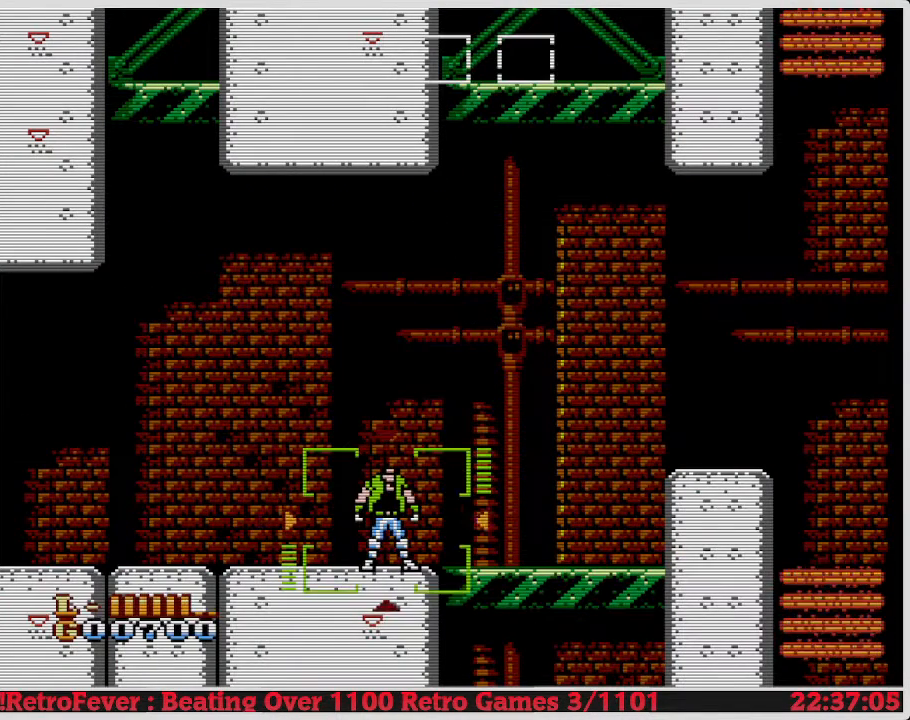
{"buttons": ["DPAD_RIGHT"], "events": []}
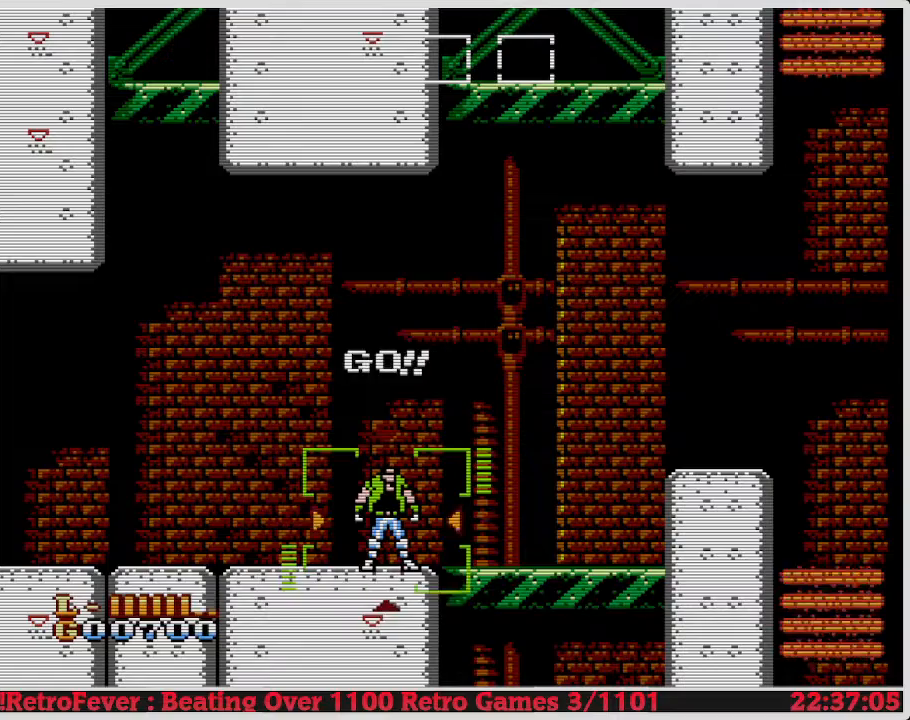
{"buttons": ["DPAD_RIGHT"], "events": []}
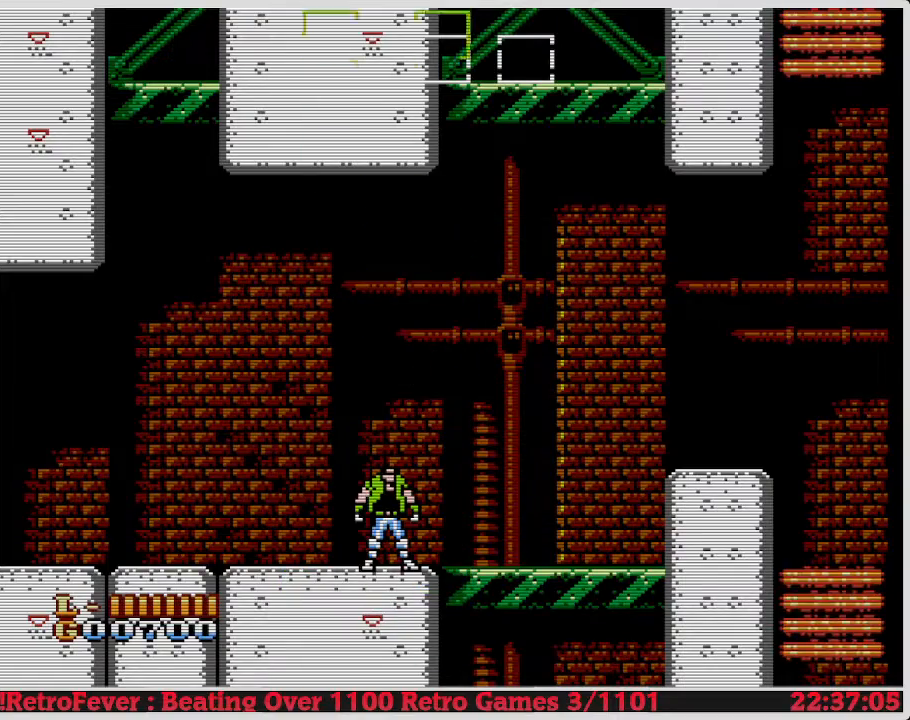
{"buttons": ["DPAD_RIGHT"], "events": []}
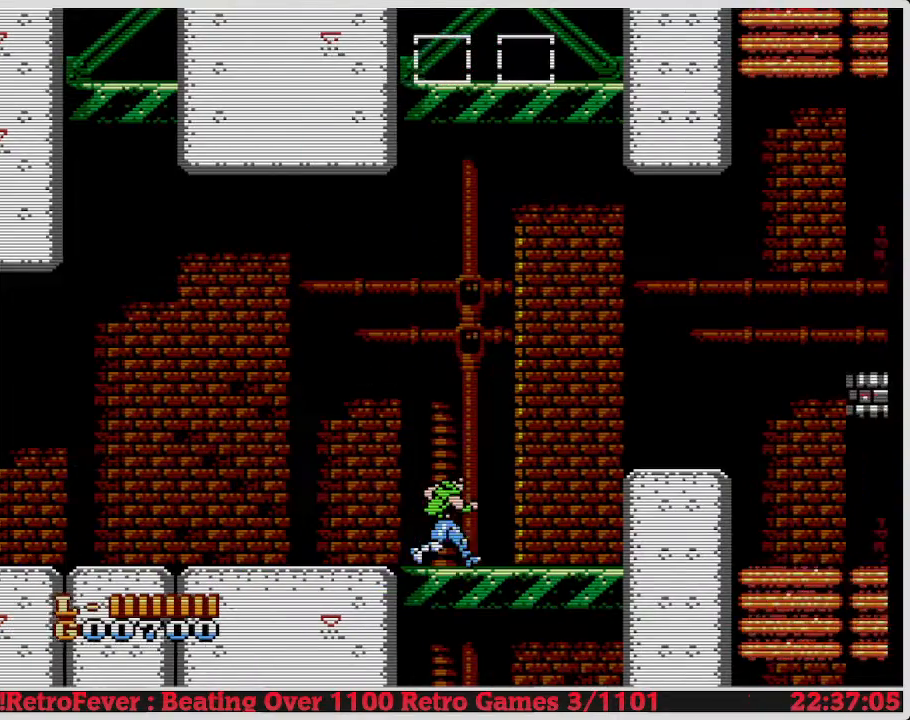
{"buttons": ["DPAD_RIGHT"], "events": []}
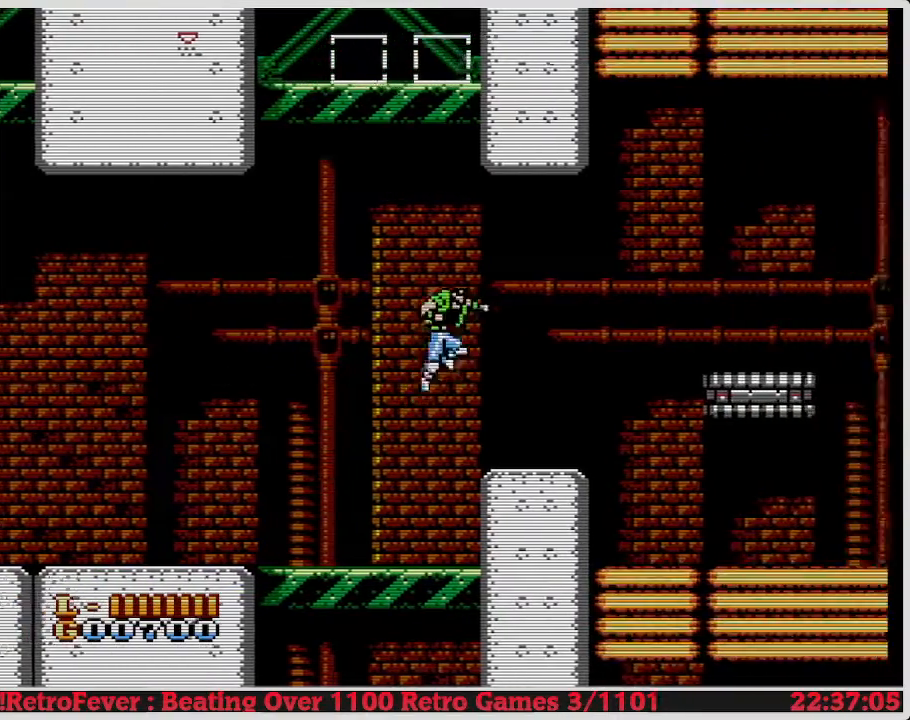
{"buttons": ["DPAD_RIGHT"], "events": []}
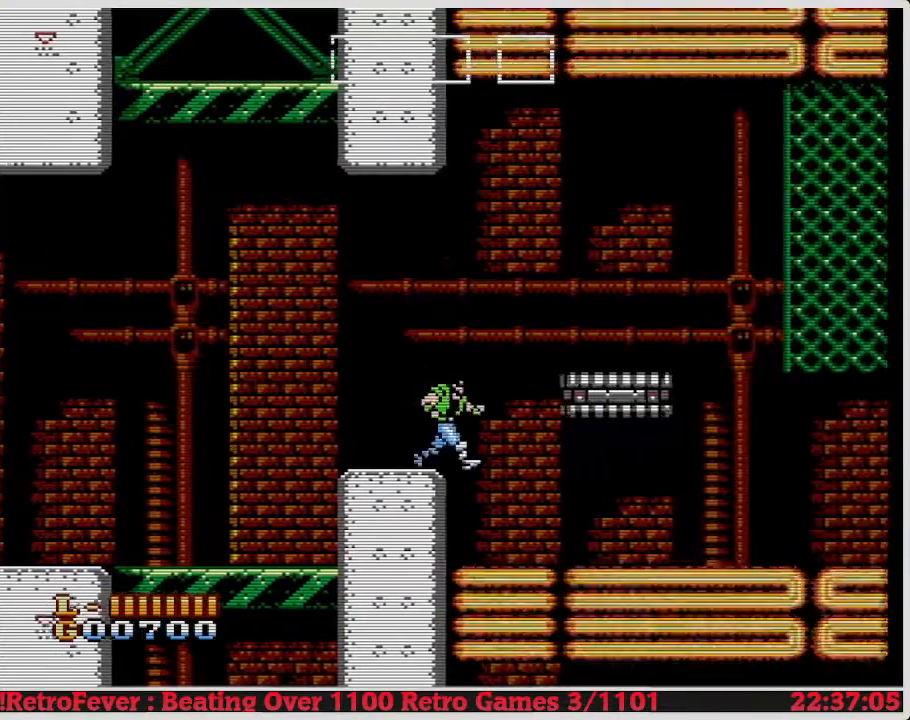
{"buttons": ["DPAD_RIGHT"], "events": []}
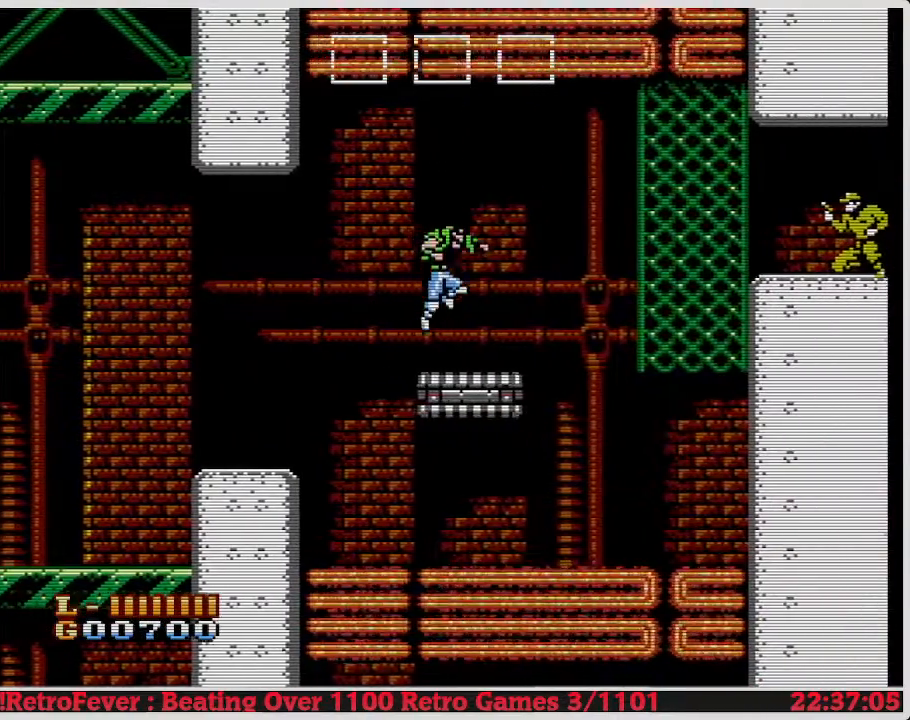
{"buttons": ["DPAD_RIGHT"], "events": []}
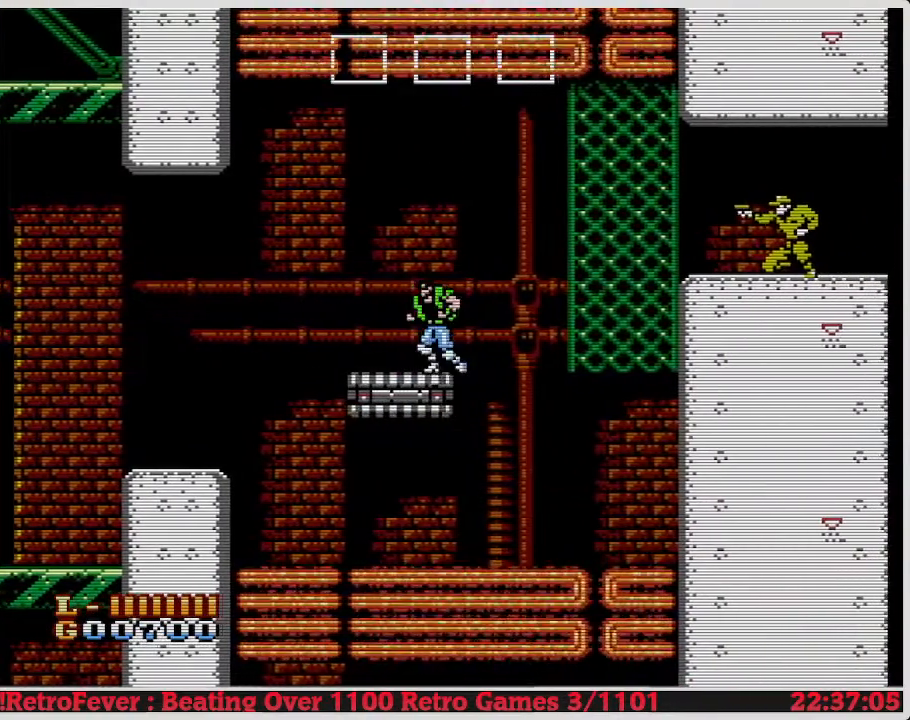
{"buttons": ["DPAD_RIGHT"], "events": []}
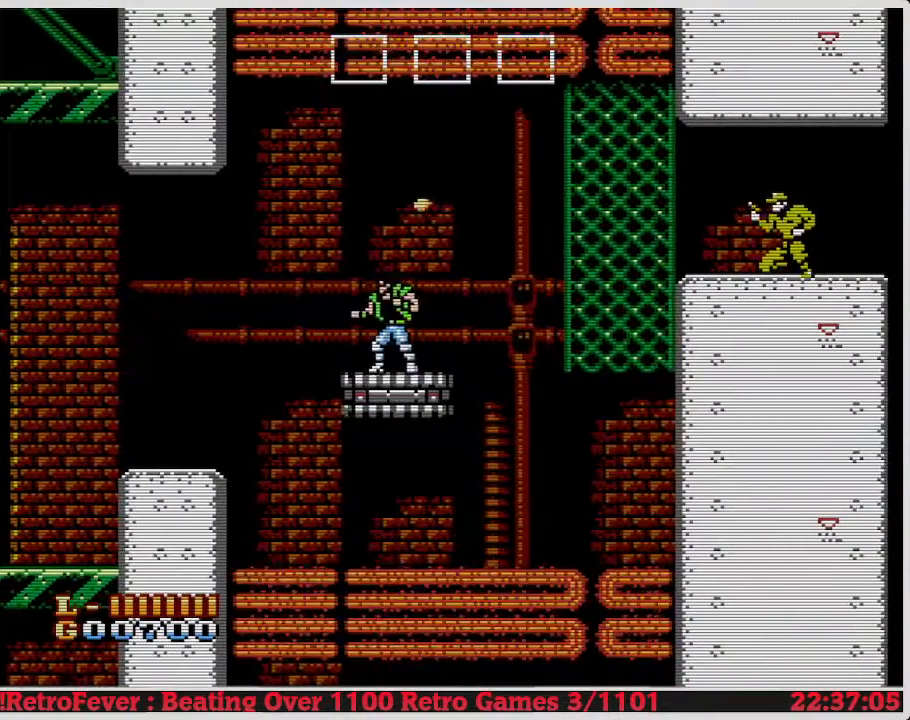
{"buttons": ["DPAD_RIGHT"], "events": []}
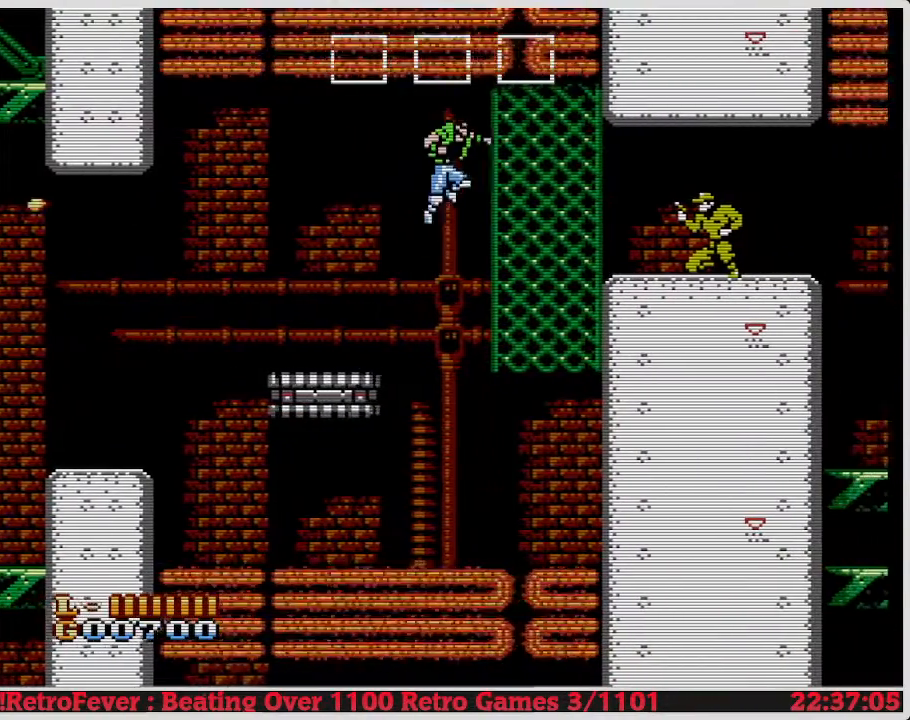
{"buttons": ["DPAD_RIGHT"], "events": []}
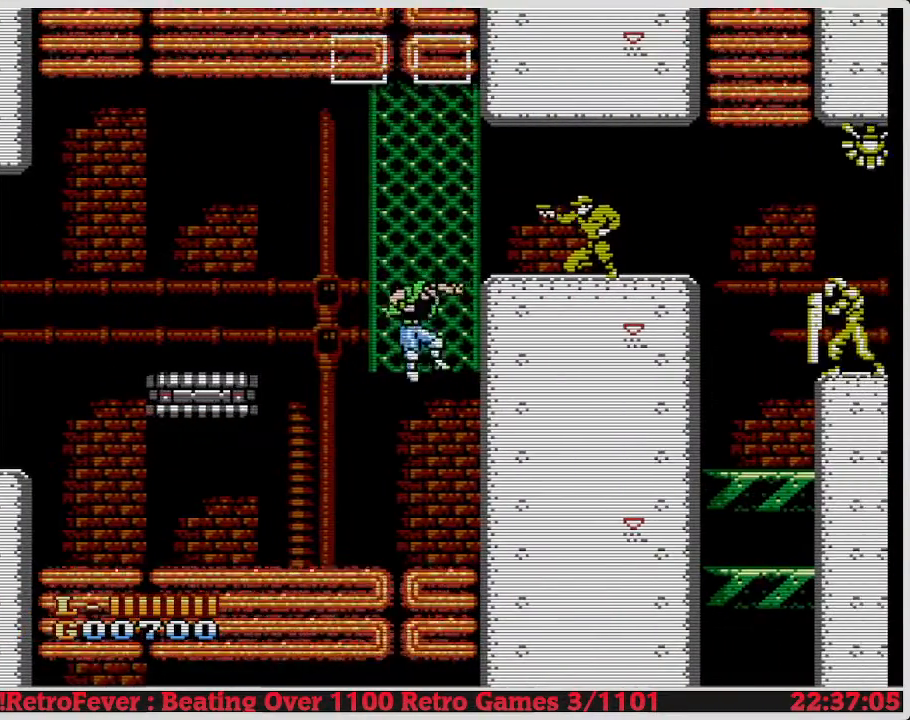
{"buttons": ["DPAD_RIGHT"], "events": []}
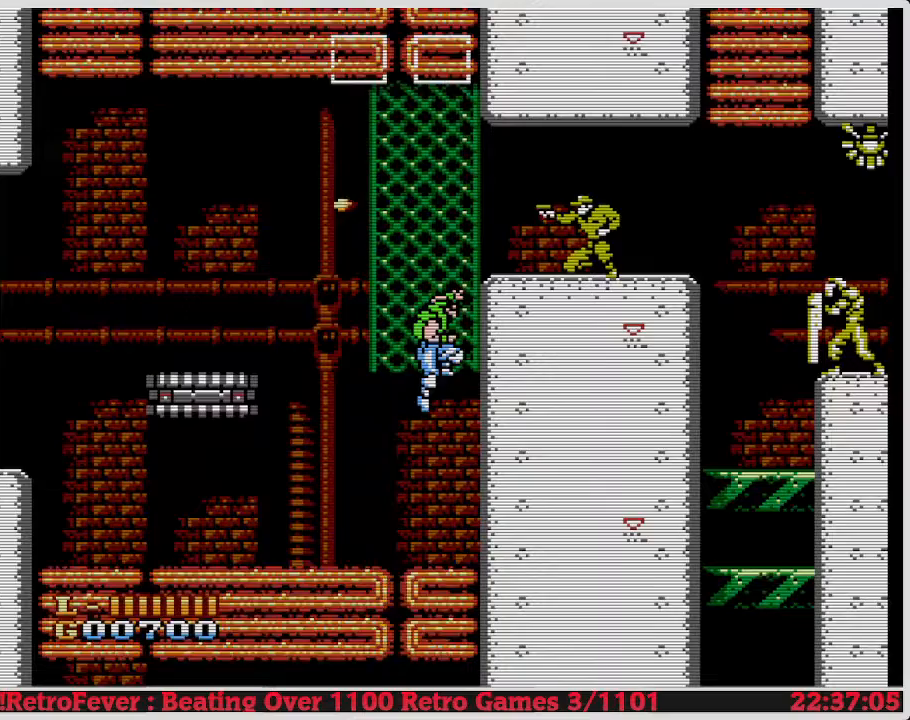
{"buttons": ["DPAD_RIGHT"], "events": []}
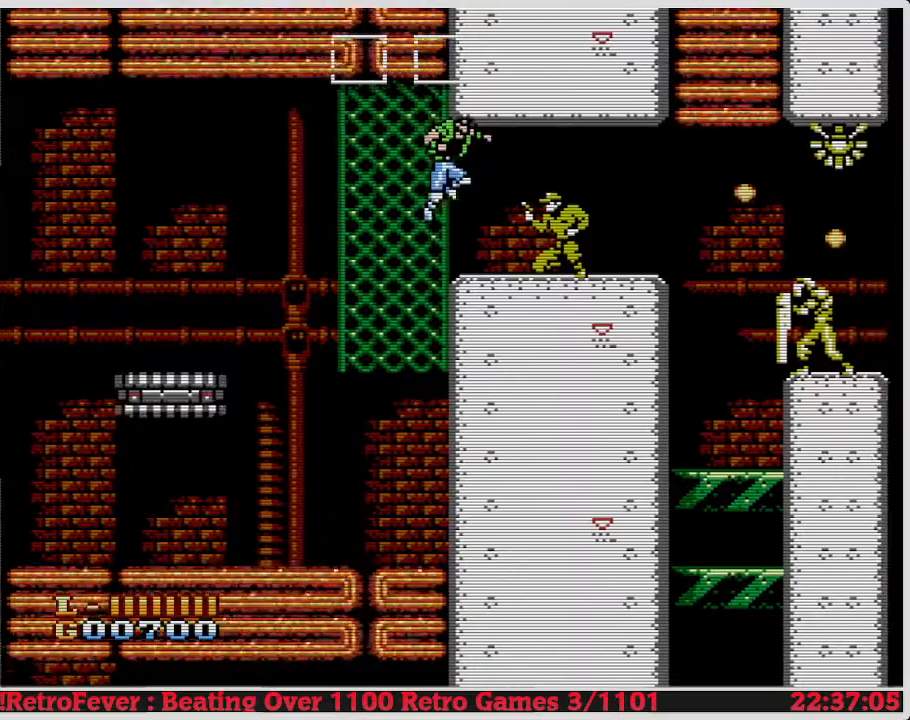
{"buttons": ["DPAD_RIGHT"], "events": []}
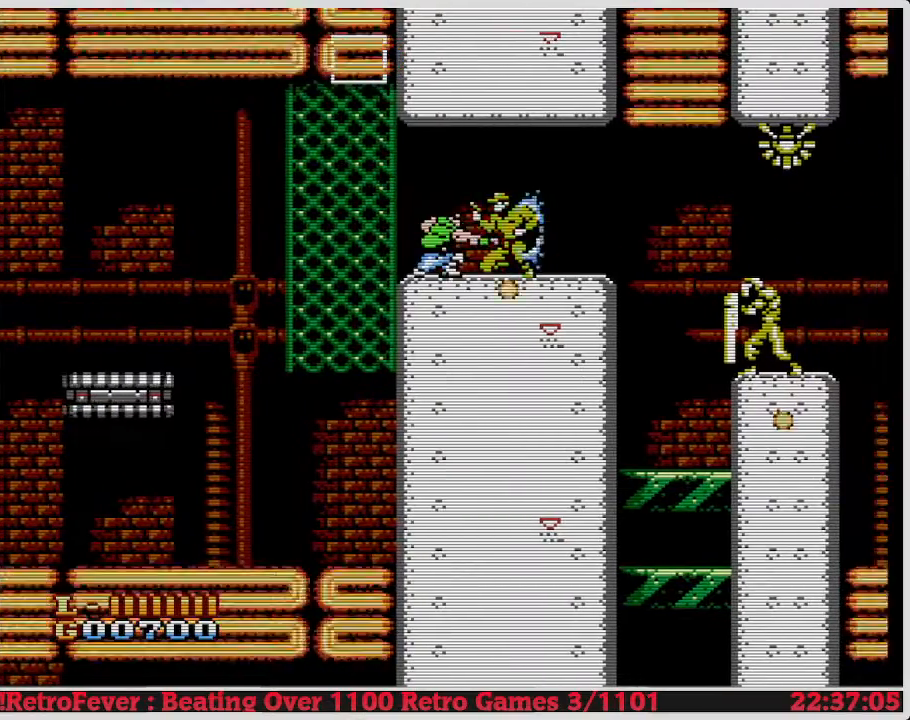
{"buttons": ["DPAD_RIGHT"], "events": []}
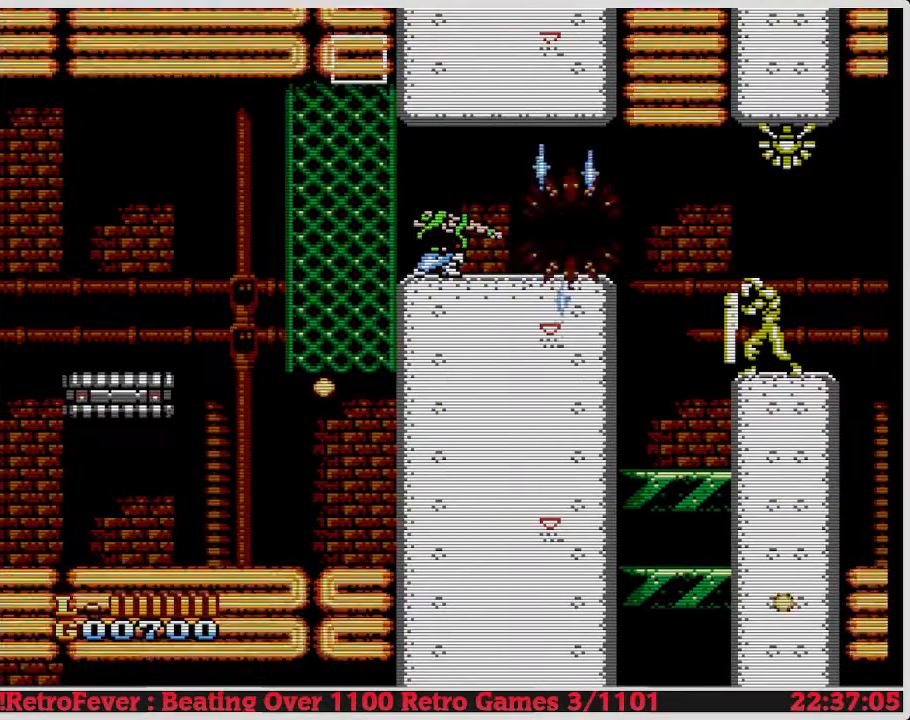
{"buttons": ["A", "DPAD_LEFT"], "events": [[167, "A", "down"], [183, "A", "up"], [200, "A", "down"], [200, "DPAD_UP", "down"], [217, "DPAD_LEFT", "down"], [217, "DPAD_RIGHT", "up"], [233, "DPAD_LEFT", "up"], [233, "DPAD_RIGHT", "down"], [250, "A", "up"], [267, "A", "down"], [267, "DPAD_UP", "up"], [300, "A", "up"], [317, "DPAD_LEFT", "down"], [317, "DPAD_RIGHT", "up"], [333, "DPAD_LEFT", "up"], [350, "A", "down"], [350, "DPAD_LEFT", "down"], [383, "DPAD_LEFT", "up"], [383, "DPAD_UP", "down"], [400, "A", "up"], [400, "DPAD_RIGHT", "down"], [417, "DPAD_UP", "up"], [467, "B", "down"], [483, "B", "up"], [483, "DPAD_LEFT", "down"], [483, "DPAD_RIGHT", "up"], [500, "A", "down"]]}
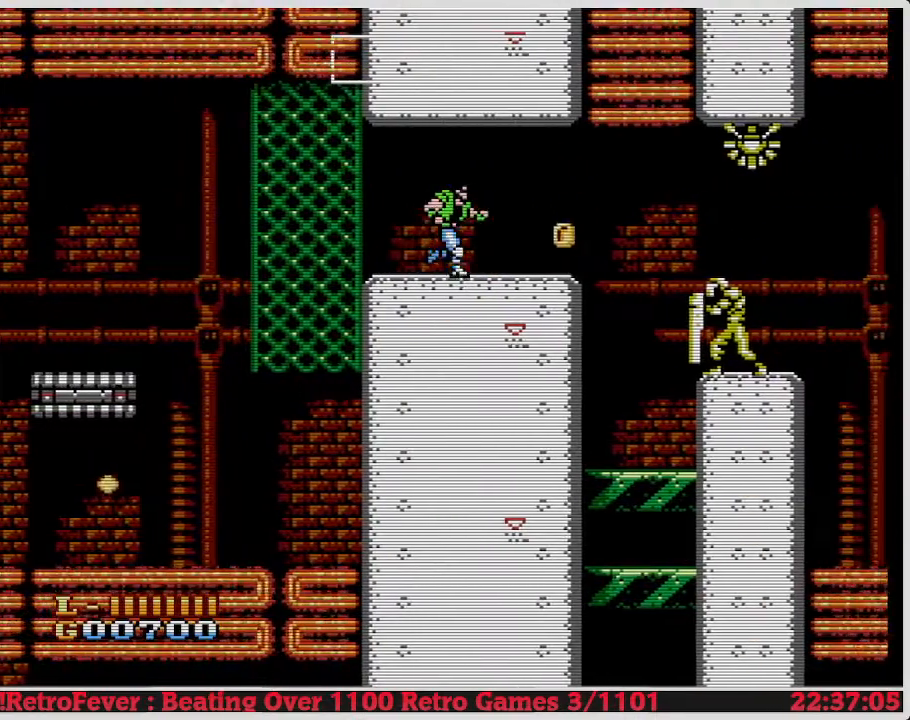
{"buttons": [], "events": [[17, "DPAD_UP", "down"], [33, "A", "up"], [50, "DPAD_LEFT", "up"], [50, "DPAD_RIGHT", "down"], [50, "DPAD_UP", "up"], [67, "DPAD_LEFT", "down"], [67, "DPAD_RIGHT", "up"], [83, "A", "down"], [83, "DPAD_UP", "down"], [100, "A", "up"], [100, "DPAD_UP", "up"], [117, "DPAD_LEFT", "up"], [133, "DPAD_RIGHT", "down"], [150, "A", "down"], [167, "A", "up"], [167, "DPAD_RIGHT", "up"]]}